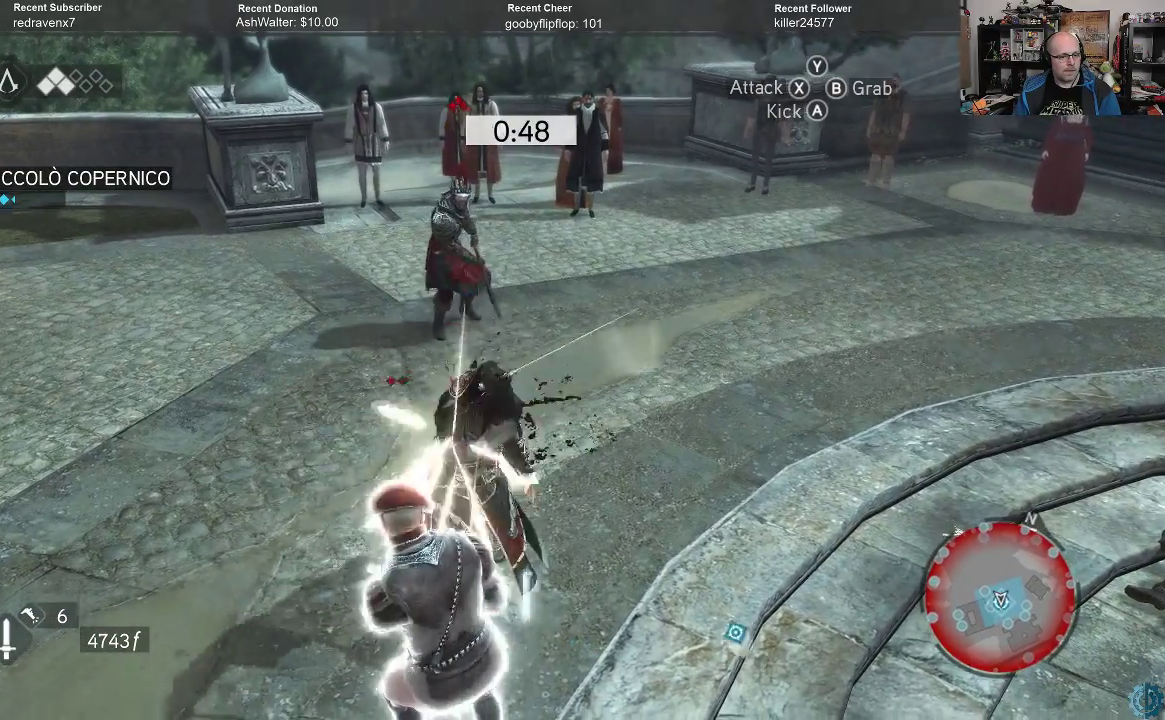
Gameplay with a controller (Xbox layout); each line is a JSON object with the inputs held at the frame after it. "events" lists button and stick changes between this image and that frame as [ms after this image, input, new state], when the widget could be followed in between.
{"buttons": [], "left_stick": "down", "right_stick": "center", "events": [[67, "X", "down"], [167, "X", "up"], [367, "X", "down"], [467, "X", "up"]]}
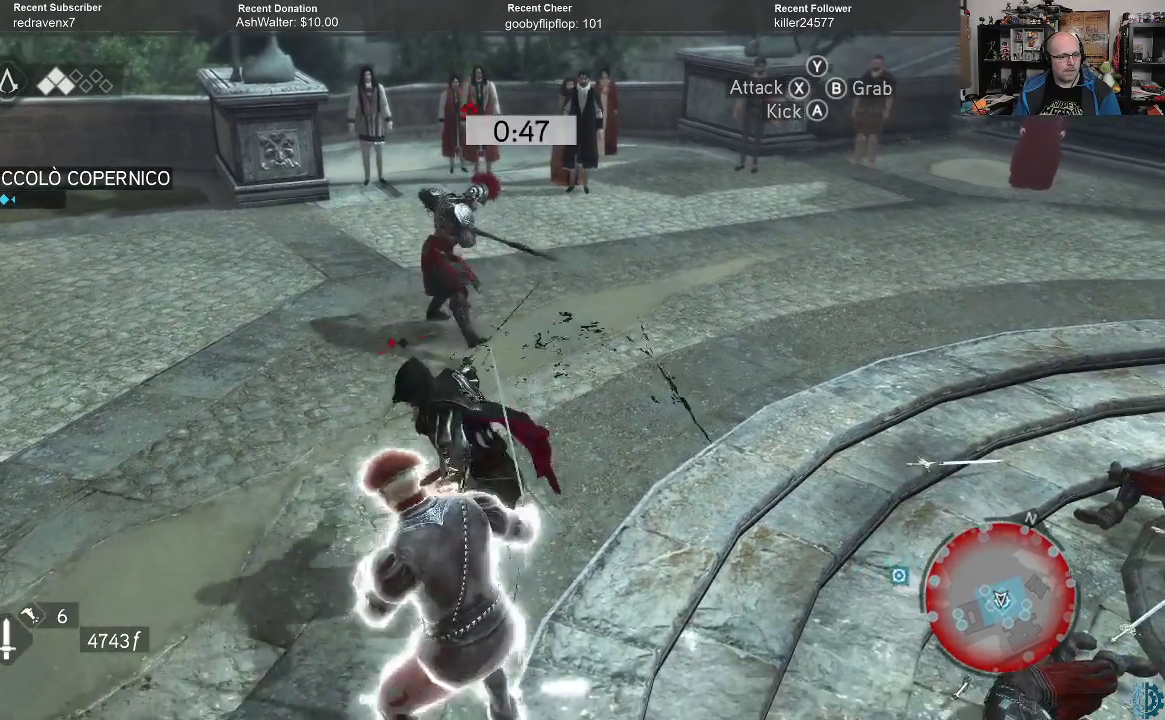
{"buttons": ["R2"], "left_stick": "down", "right_stick": "center", "events": [[33, "X", "down"], [133, "X", "up"], [367, "R2", "down"]]}
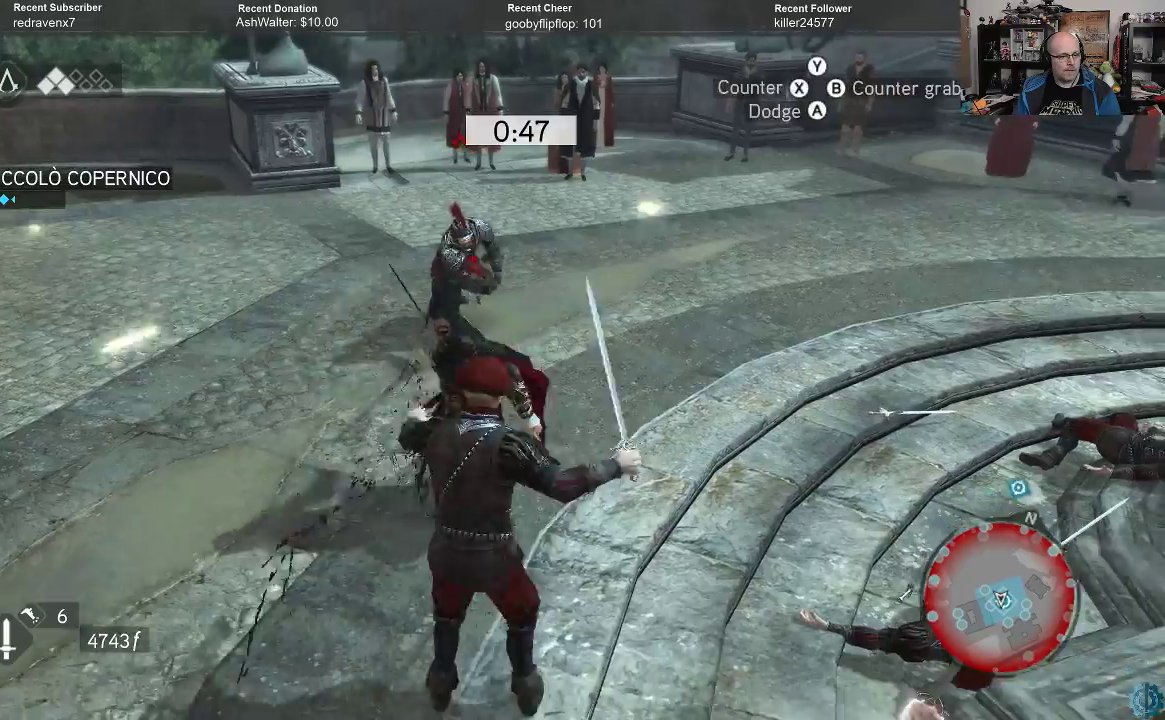
{"buttons": [], "left_stick": "down", "right_stick": "center", "events": [[133, "A", "down"], [200, "A", "up"], [467, "R2", "up"]]}
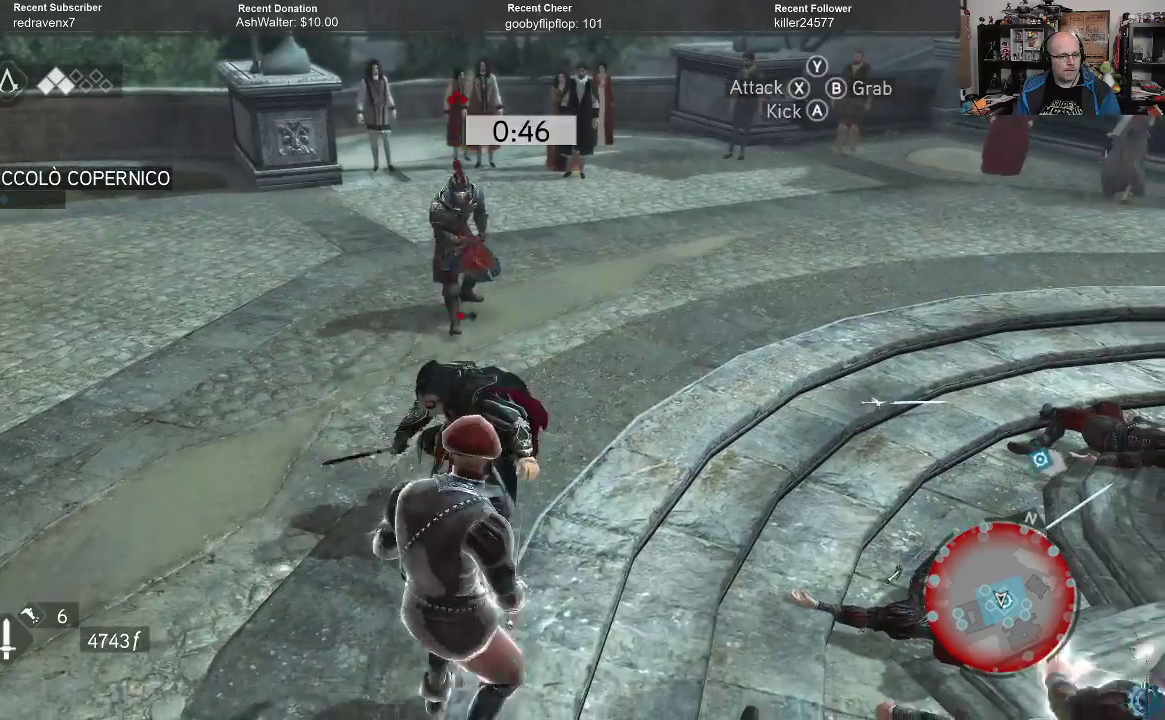
{"buttons": ["R2"], "left_stick": "down-right", "right_stick": "center", "events": [[200, "R2", "down"], [300, "left_stick", "down-right"]]}
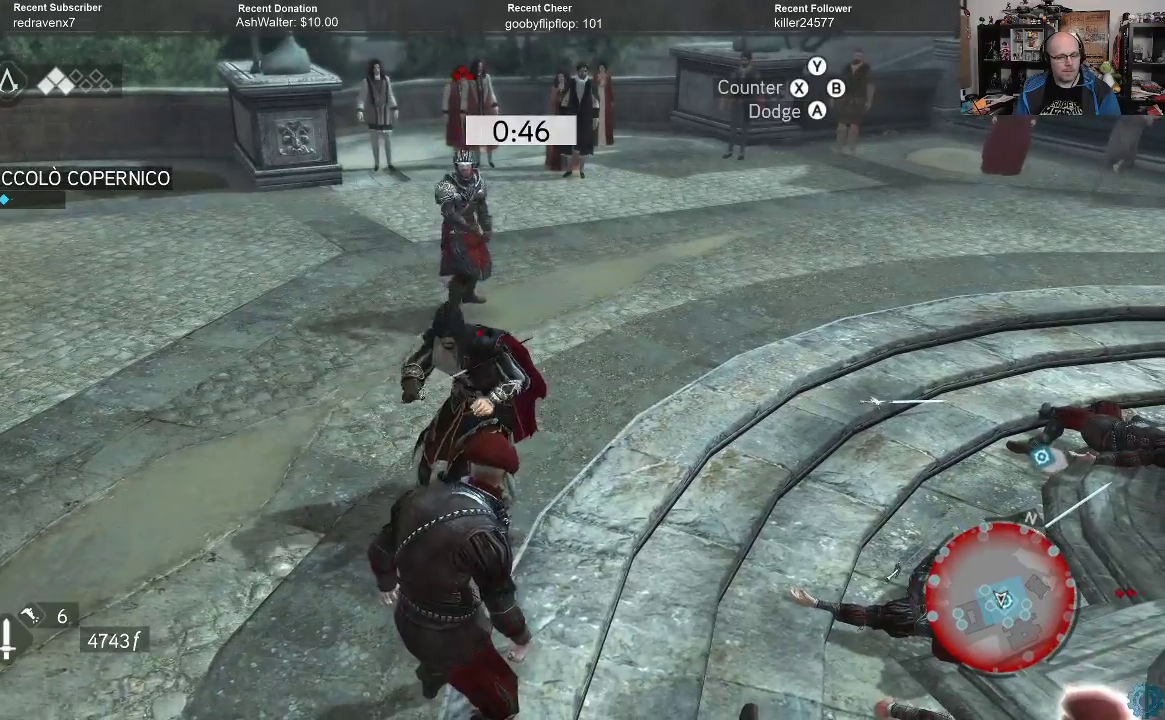
{"buttons": ["R2"], "left_stick": "down-right", "right_stick": "right", "events": [[67, "left_stick", "down"], [133, "right_stick", "right"], [500, "left_stick", "down-right"]]}
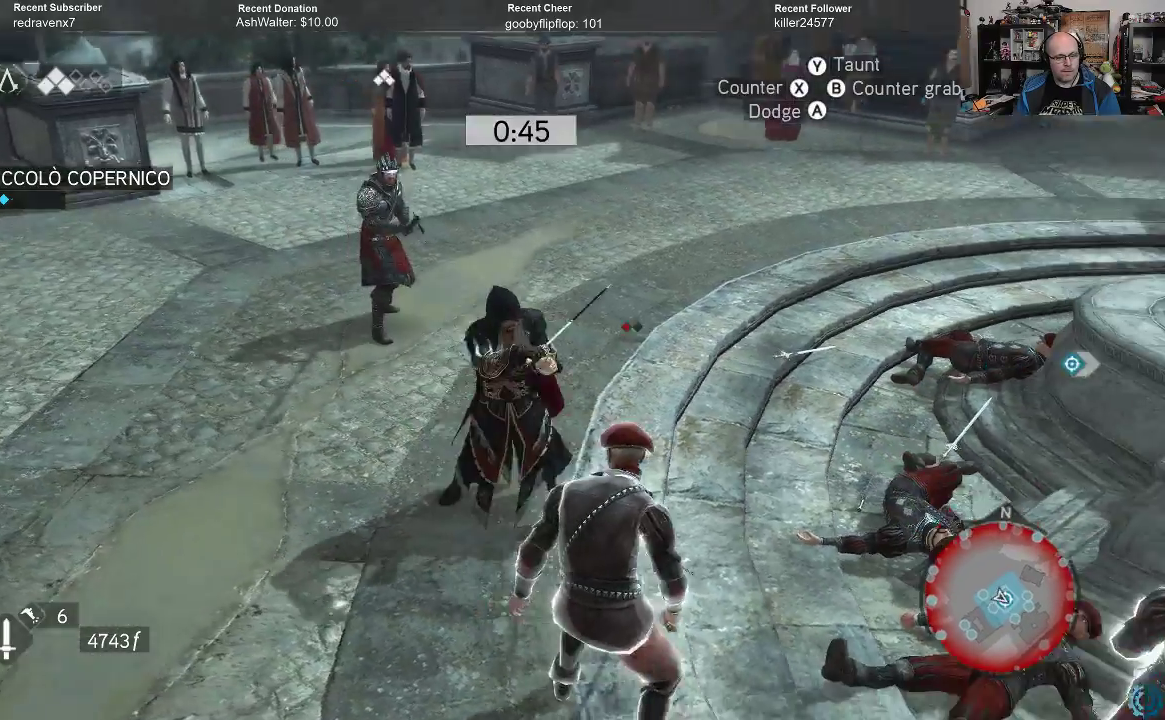
{"buttons": ["R2"], "left_stick": "down-right", "right_stick": "center", "events": [[33, "right_stick", "center"], [100, "left_stick", "right"], [467, "left_stick", "down-right"]]}
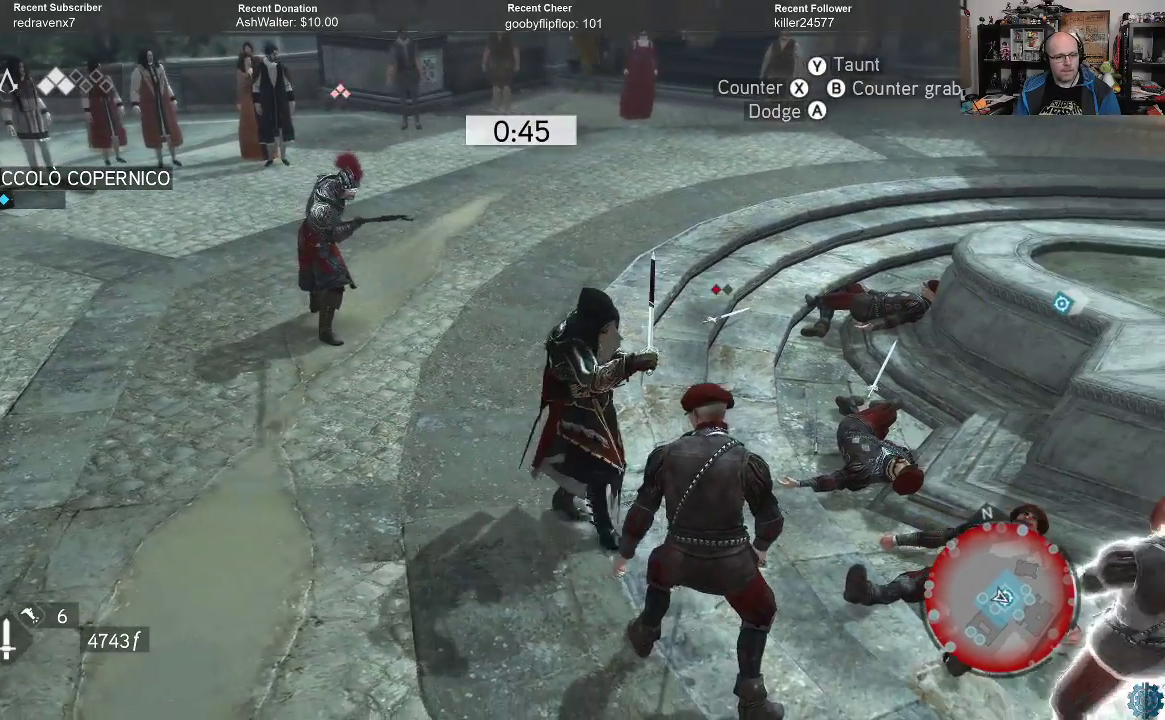
{"buttons": ["R2"], "left_stick": "down", "right_stick": "center", "events": [[67, "X", "down"], [100, "left_stick", "down"], [167, "X", "up"], [233, "X", "down"], [300, "X", "up"], [367, "X", "down"], [467, "X", "up"]]}
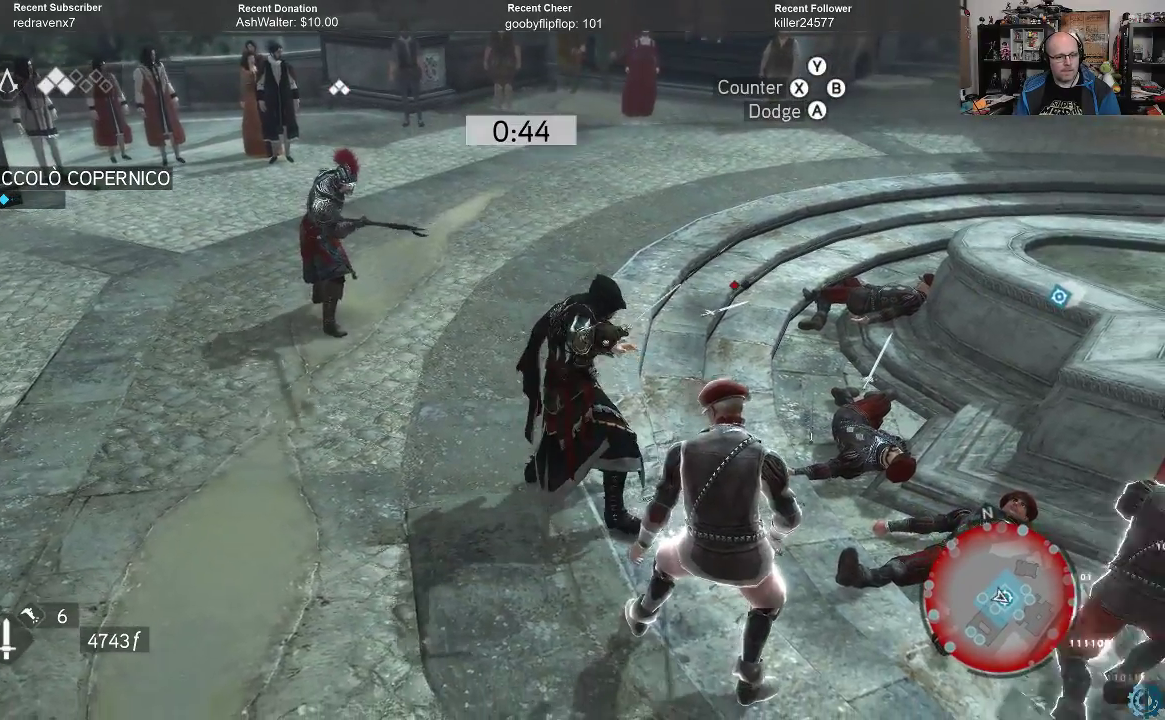
{"buttons": [], "left_stick": "right", "right_stick": "center", "events": [[67, "R2", "up"], [333, "left_stick", "down-right"], [467, "left_stick", "right"]]}
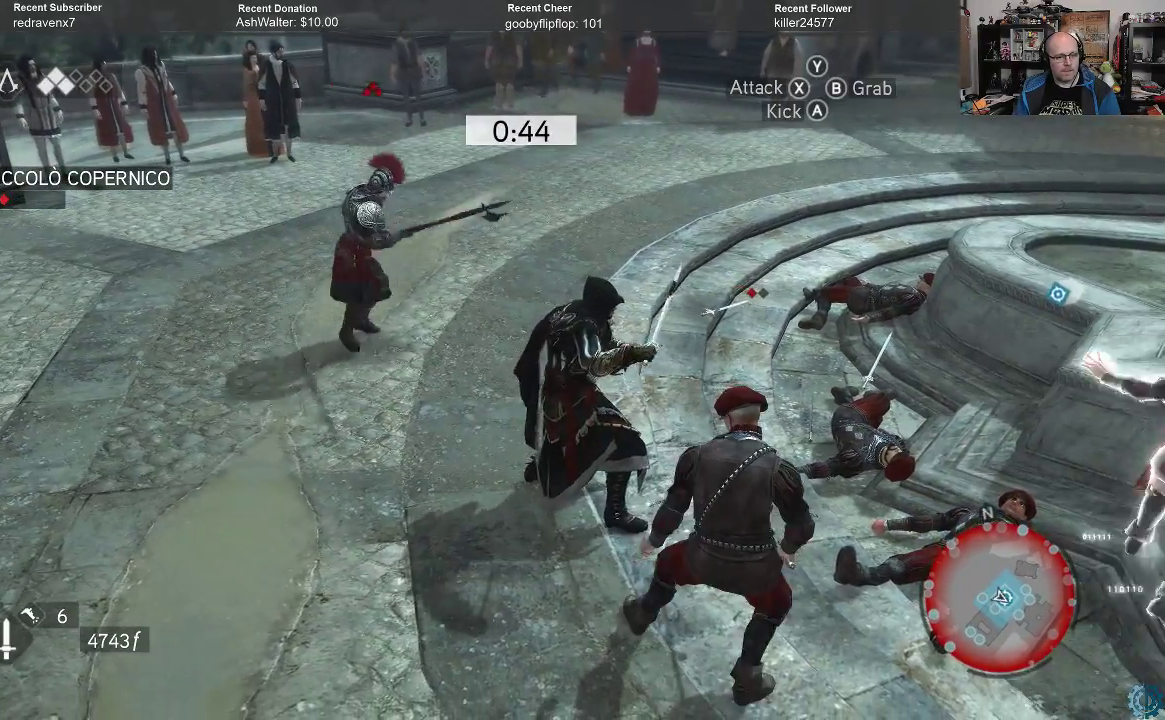
{"buttons": ["A"], "left_stick": "right", "right_stick": "center", "events": [[433, "A", "down"]]}
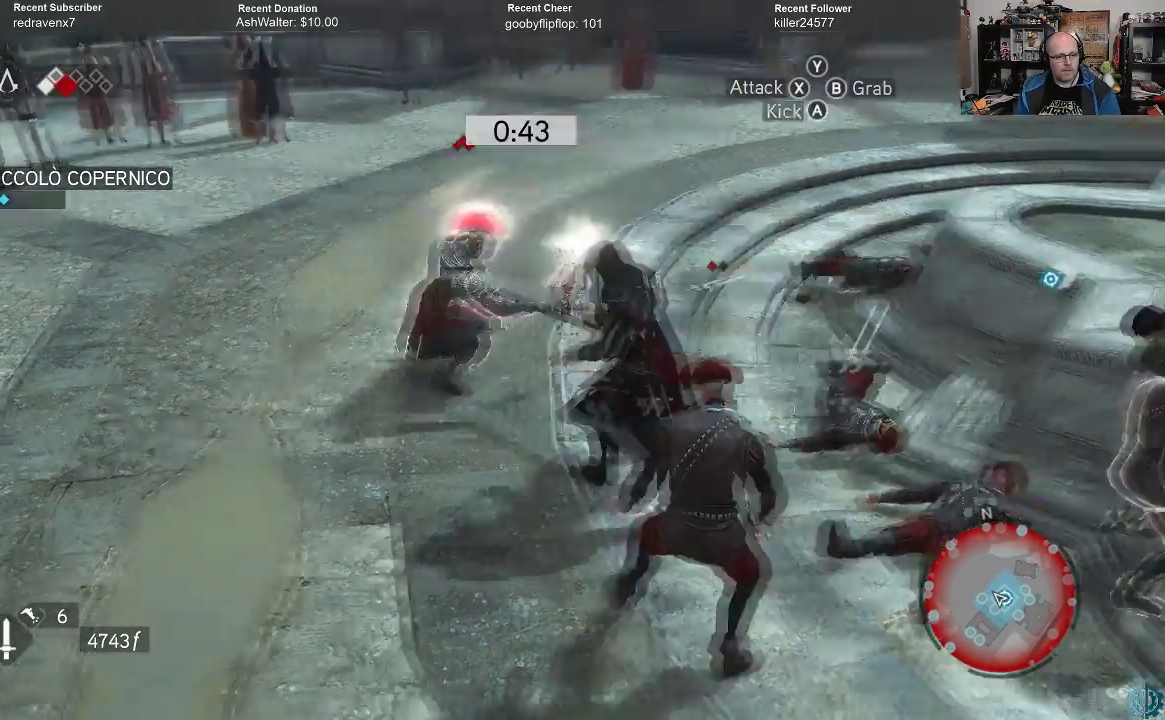
{"buttons": [], "left_stick": "up-left", "right_stick": "center", "events": [[67, "A", "up"], [233, "left_stick", "up"], [267, "X", "down"], [300, "left_stick", "up-left"], [333, "X", "up"], [433, "X", "down"], [500, "X", "up"]]}
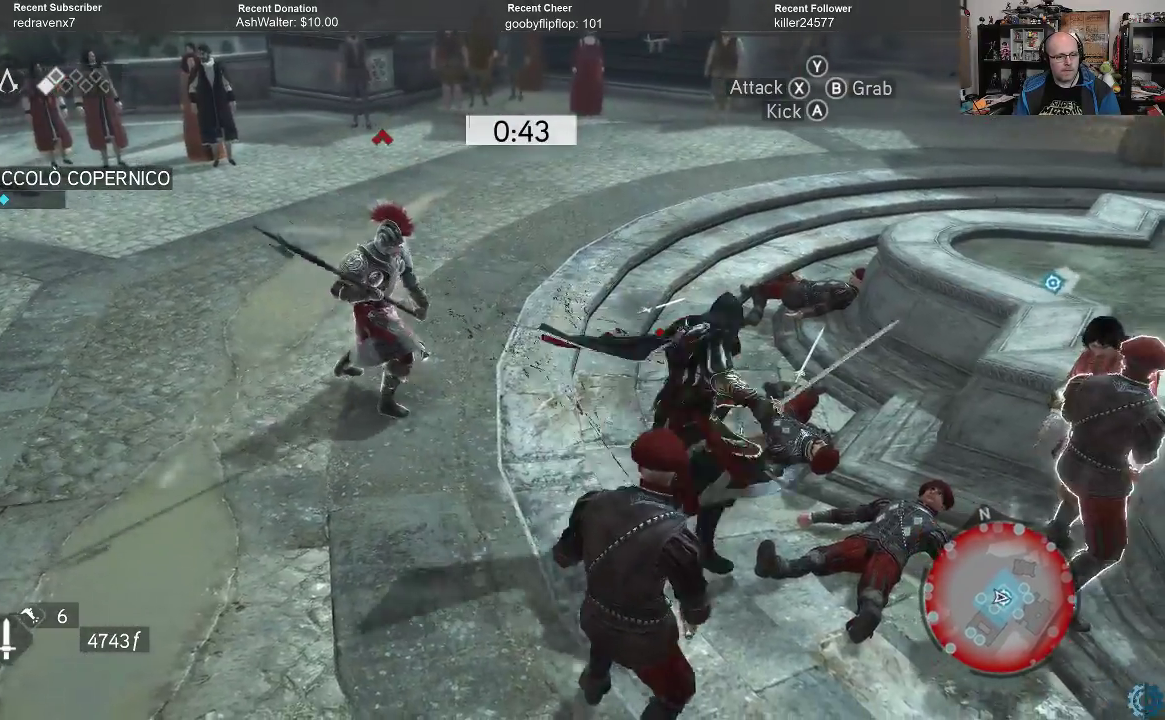
{"buttons": ["X"], "left_stick": "up-left", "right_stick": "center", "events": [[100, "X", "down"], [167, "X", "up"], [267, "X", "down"], [333, "X", "up"], [433, "X", "down"]]}
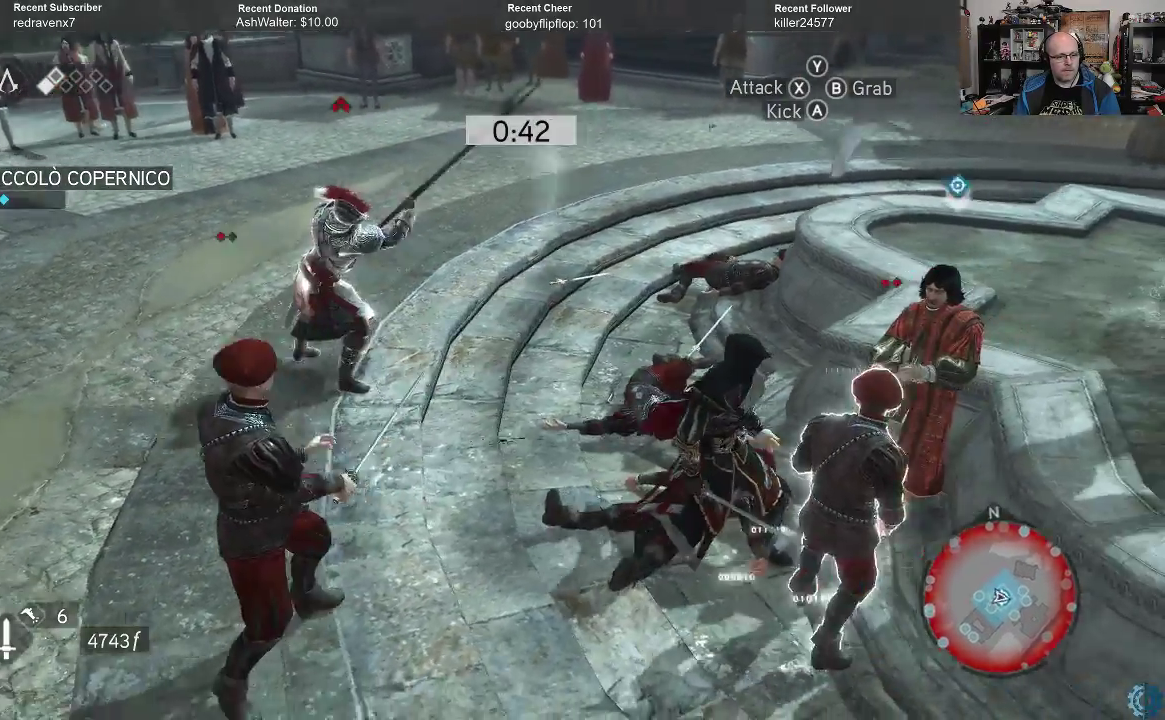
{"buttons": [], "left_stick": "up-left", "right_stick": "center", "events": [[33, "X", "up"], [133, "X", "down"], [167, "X", "up"], [267, "X", "down"], [333, "X", "up"], [433, "X", "down"], [467, "X", "up"]]}
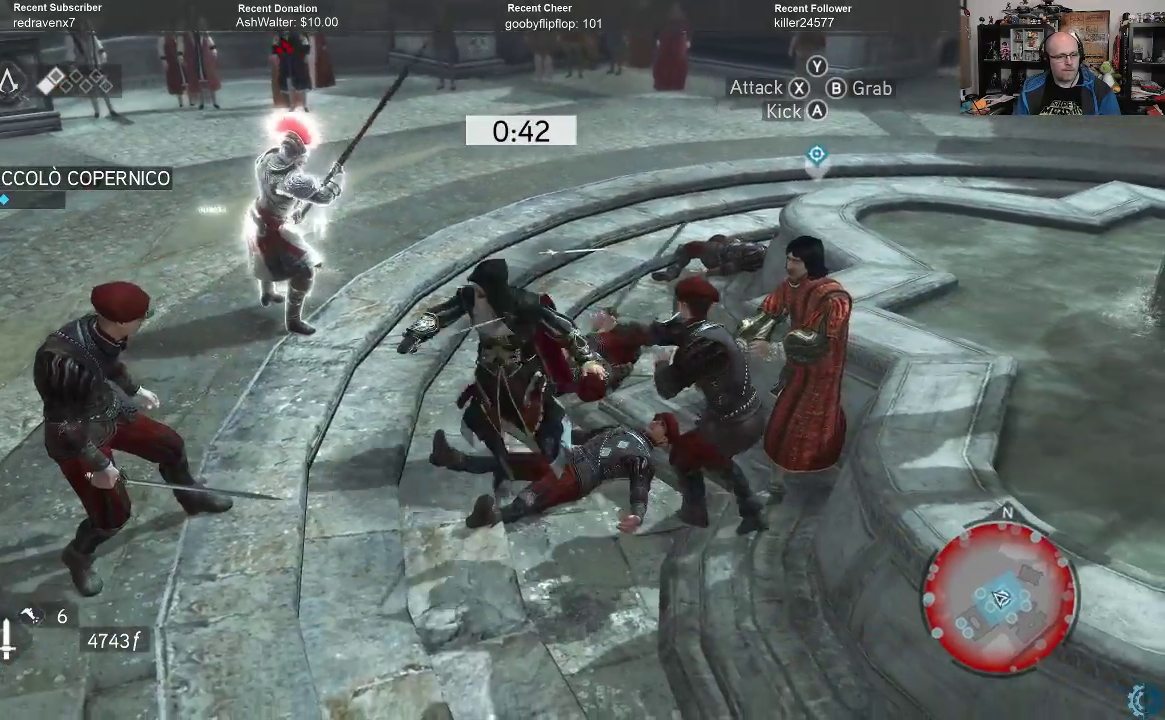
{"buttons": [], "left_stick": "up-left", "right_stick": "center", "events": [[67, "X", "down"], [133, "X", "up"], [233, "X", "down"], [300, "X", "up"], [367, "X", "down"], [467, "X", "up"]]}
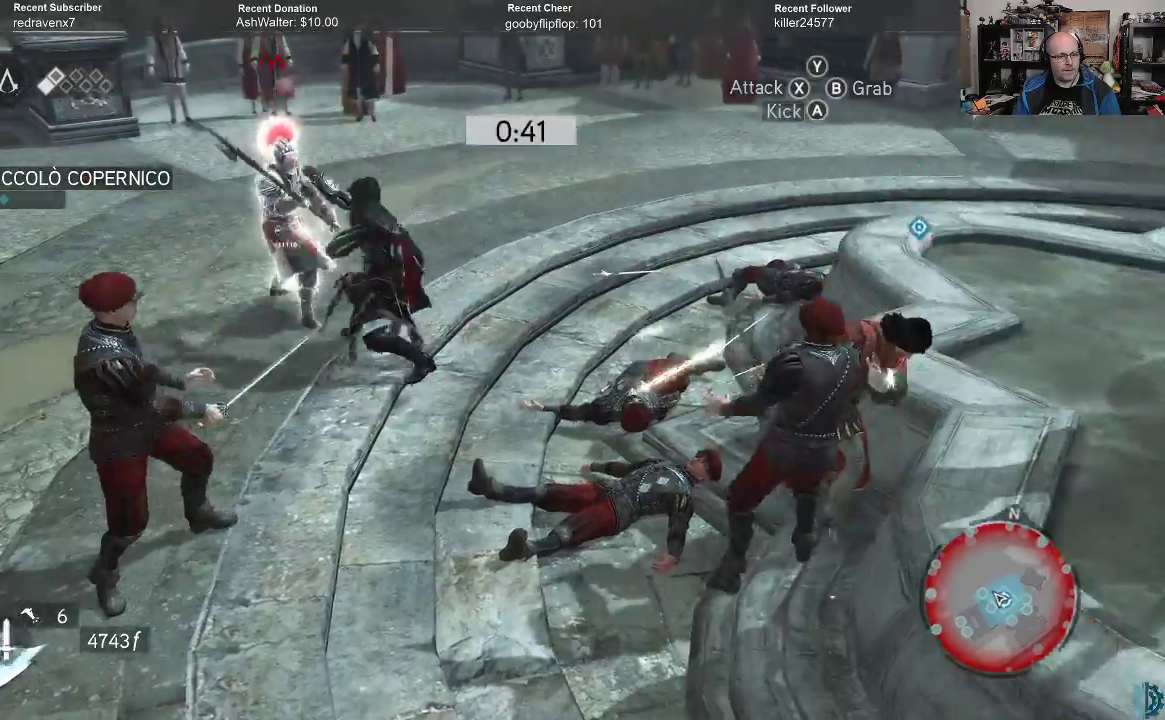
{"buttons": [], "left_stick": "down-right", "right_stick": "center", "events": [[133, "left_stick", "center"], [233, "left_stick", "down-right"], [367, "A", "down"], [467, "A", "up"]]}
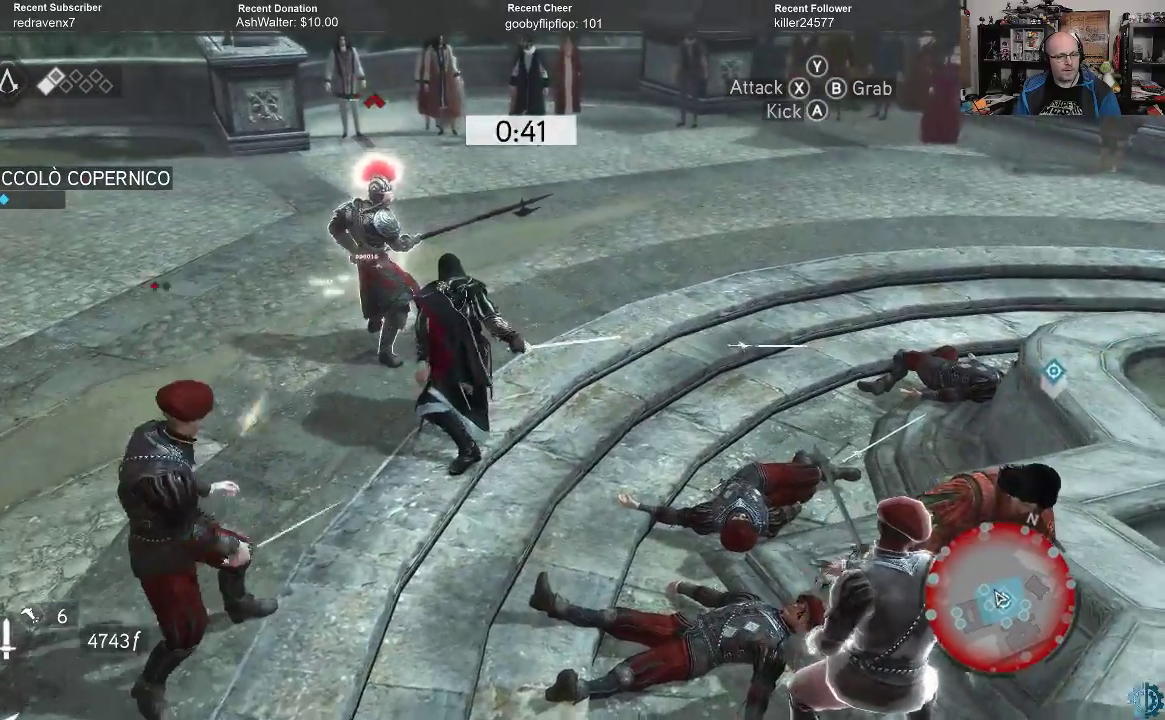
{"buttons": ["A"], "left_stick": "down-right", "right_stick": "center", "events": [[33, "A", "down"], [133, "A", "up"], [200, "A", "down"], [267, "A", "up"], [333, "A", "down"], [433, "A", "up"], [500, "A", "down"]]}
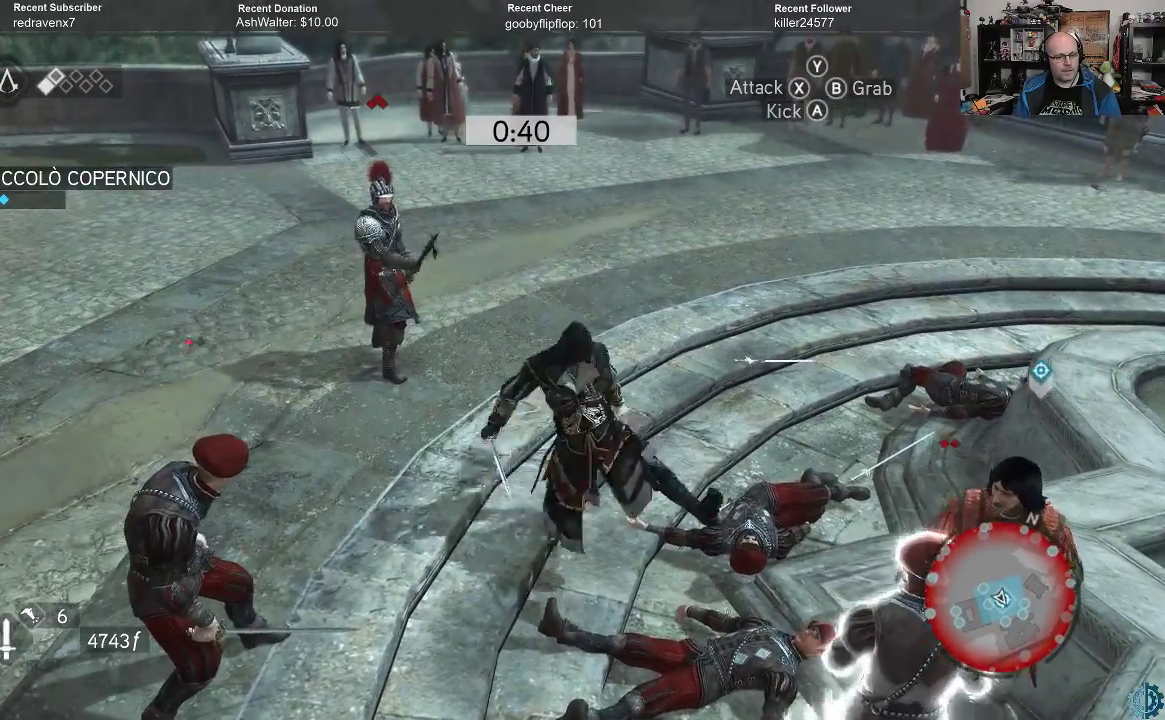
{"buttons": ["X"], "left_stick": "down", "right_stick": "center", "events": [[67, "A", "up"], [133, "A", "down"], [200, "A", "up"], [300, "X", "down"], [367, "X", "up"], [433, "left_stick", "down"], [467, "X", "down"]]}
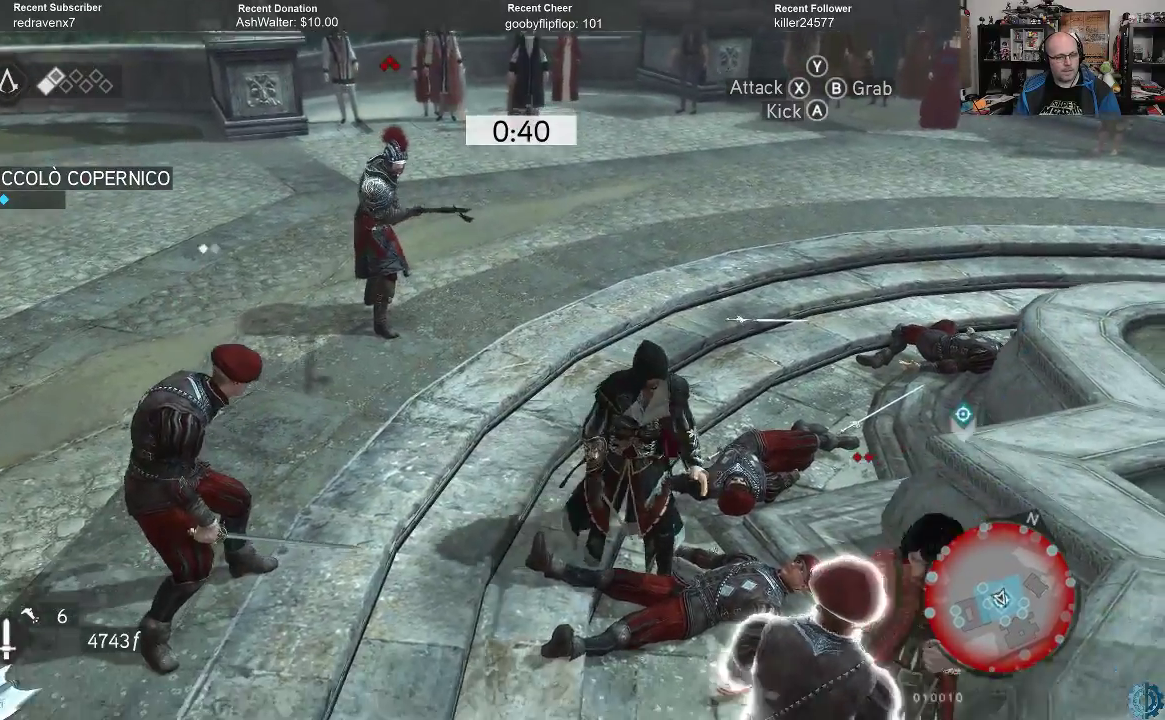
{"buttons": [], "left_stick": "down", "right_stick": "center", "events": [[33, "X", "up"], [100, "X", "down"], [200, "X", "up"], [267, "X", "down"], [333, "X", "up"], [400, "X", "down"], [500, "X", "up"]]}
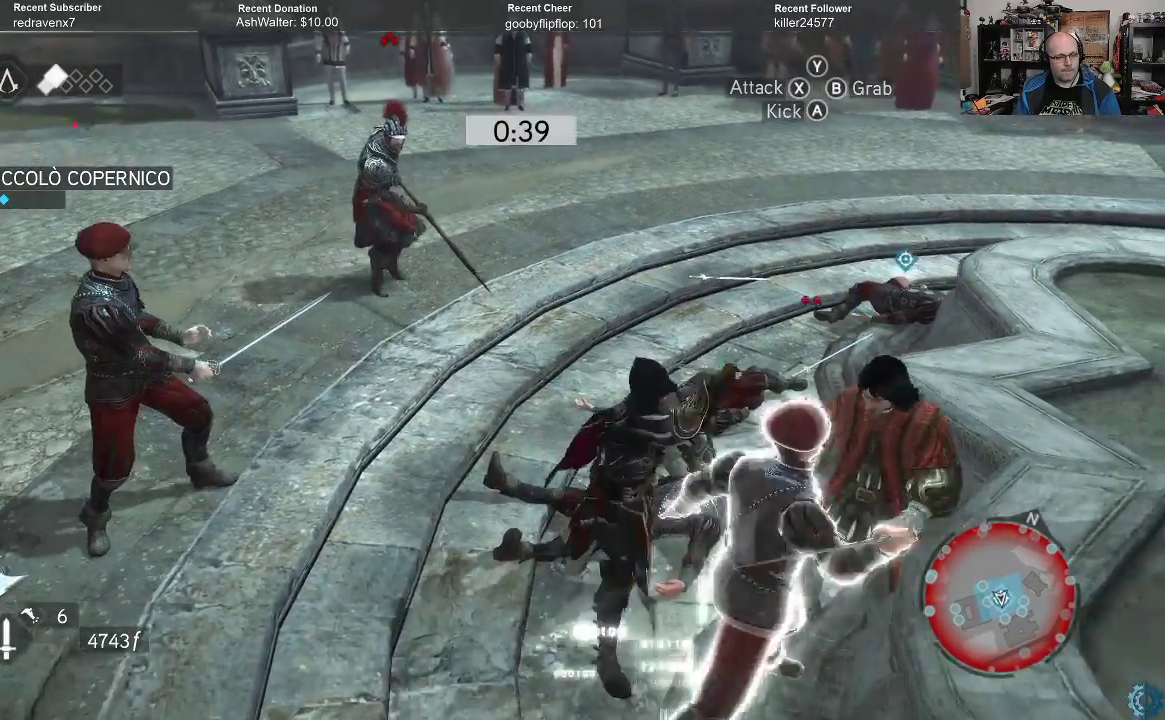
{"buttons": [], "left_stick": "down", "right_stick": "center", "events": [[67, "X", "down"], [167, "X", "up"], [233, "X", "down"], [300, "X", "up"], [367, "X", "down"], [433, "X", "up"]]}
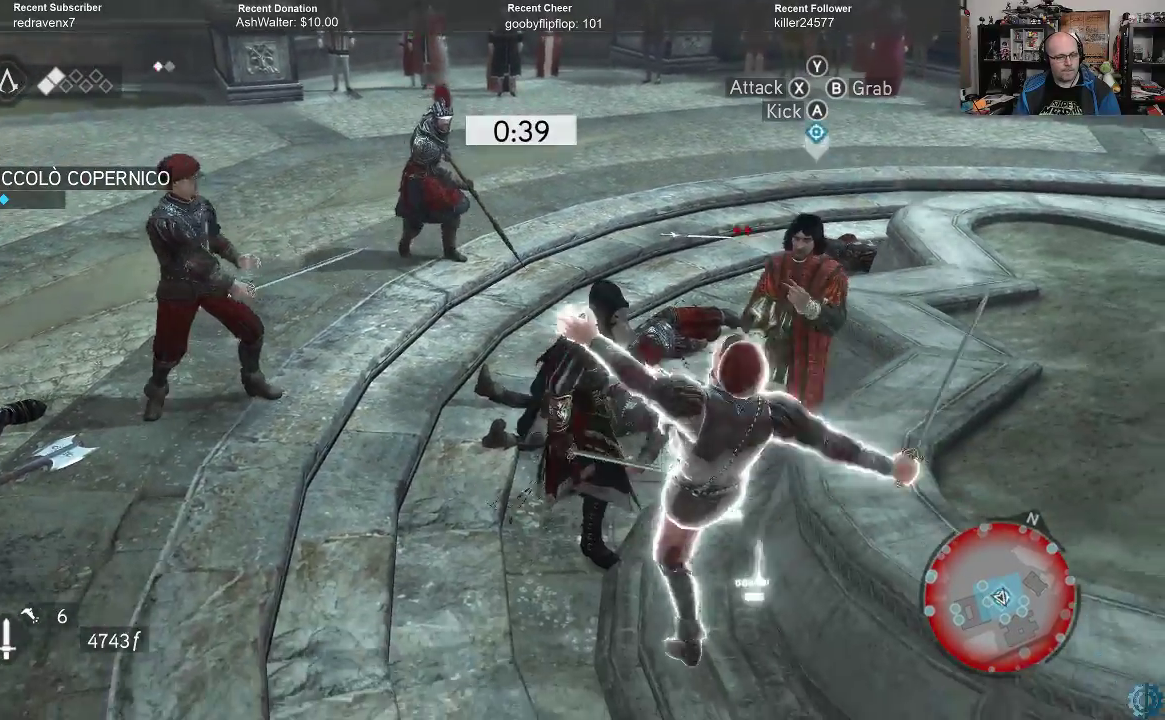
{"buttons": [], "left_stick": "down", "right_stick": "center", "events": [[33, "X", "down"], [67, "X", "up"], [167, "X", "down"], [233, "X", "up"], [267, "X", "down"], [367, "X", "up"], [433, "X", "down"], [500, "X", "up"]]}
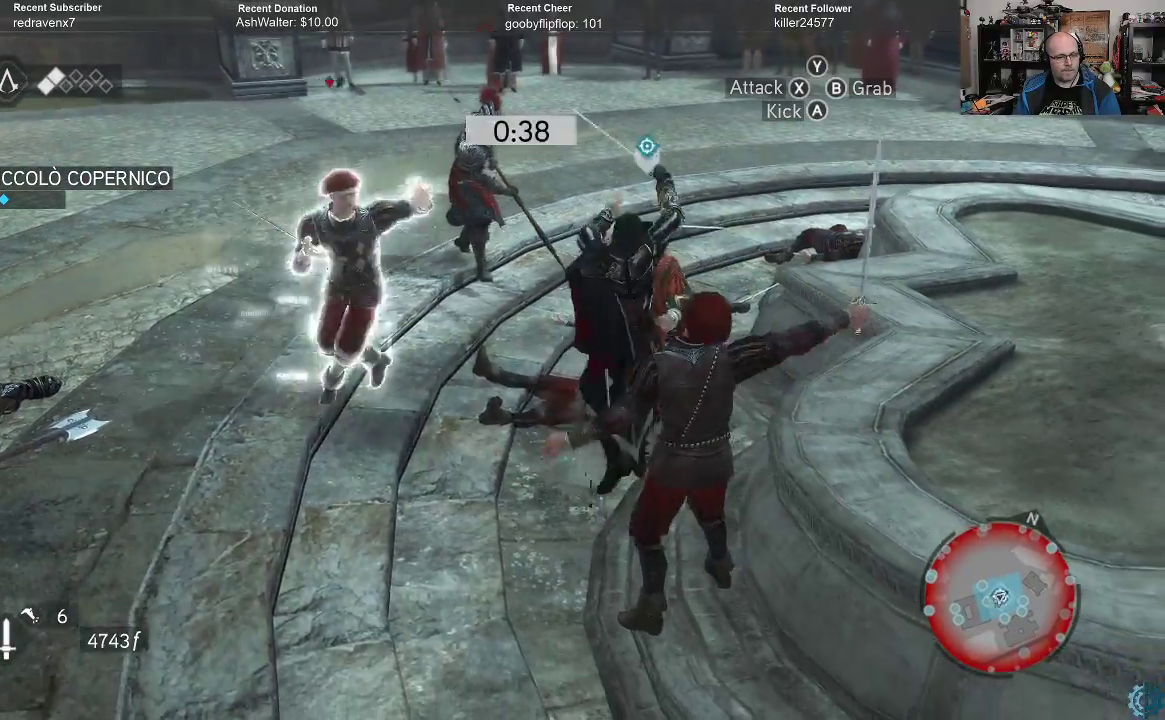
{"buttons": [], "left_stick": "down", "right_stick": "center", "events": [[67, "X", "down"], [167, "X", "up"], [267, "X", "down"], [367, "X", "up"]]}
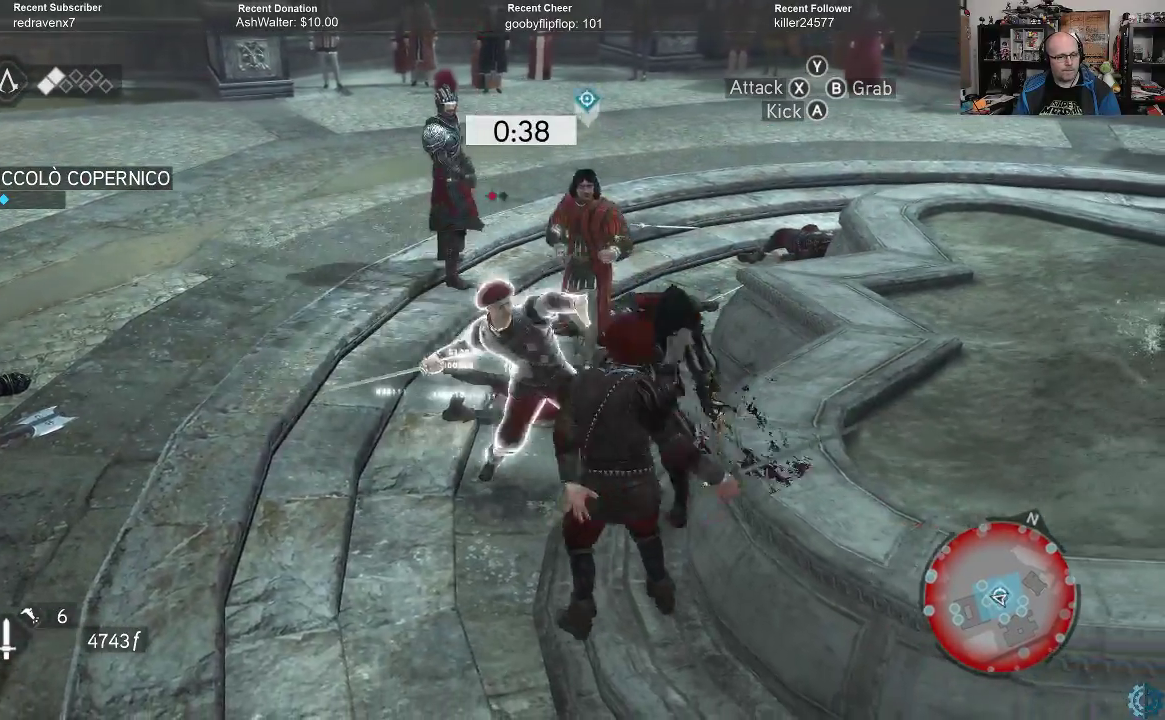
{"buttons": ["R2"], "left_stick": "center", "right_stick": "center", "events": [[67, "left_stick", "center"], [233, "R2", "down"], [367, "X", "down"], [500, "X", "up"]]}
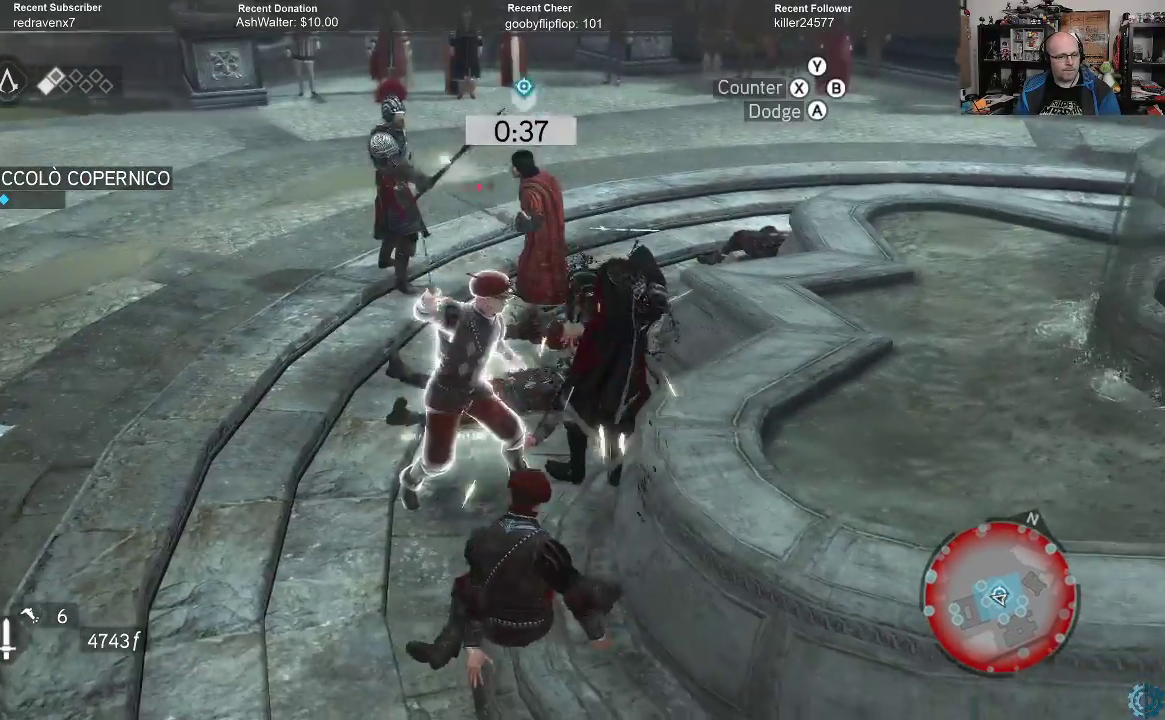
{"buttons": ["R2"], "left_stick": "left", "right_stick": "center", "events": [[300, "left_stick", "left"]]}
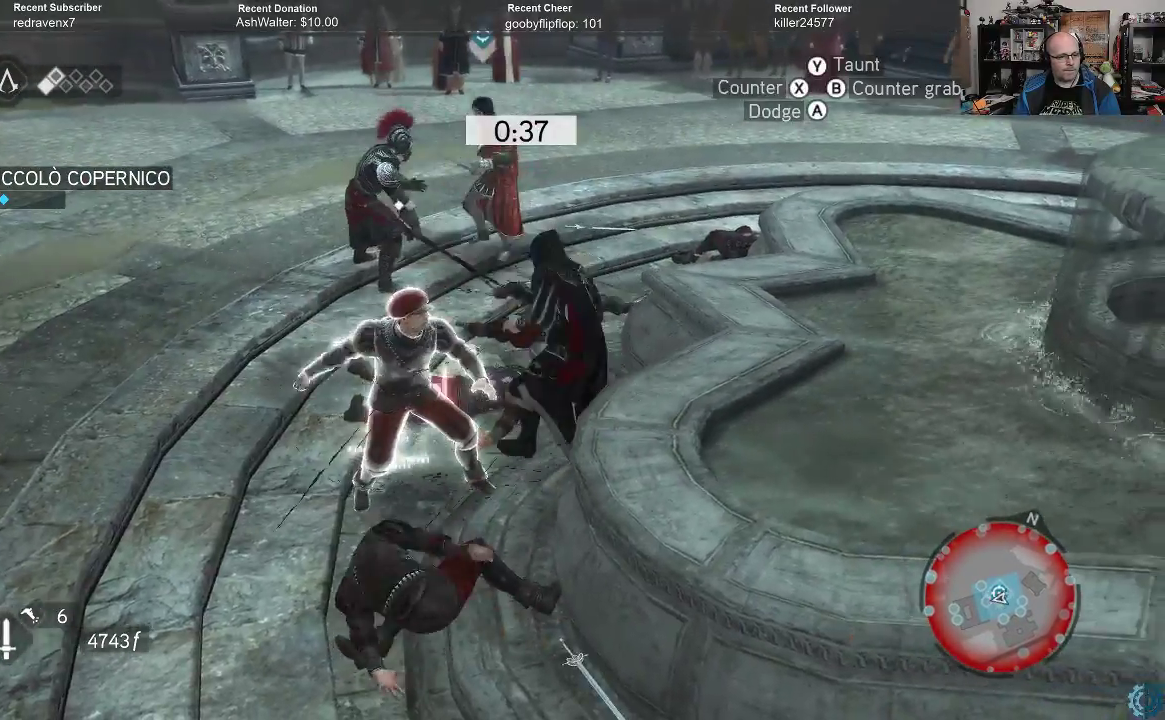
{"buttons": ["R2"], "left_stick": "left", "right_stick": "center", "events": []}
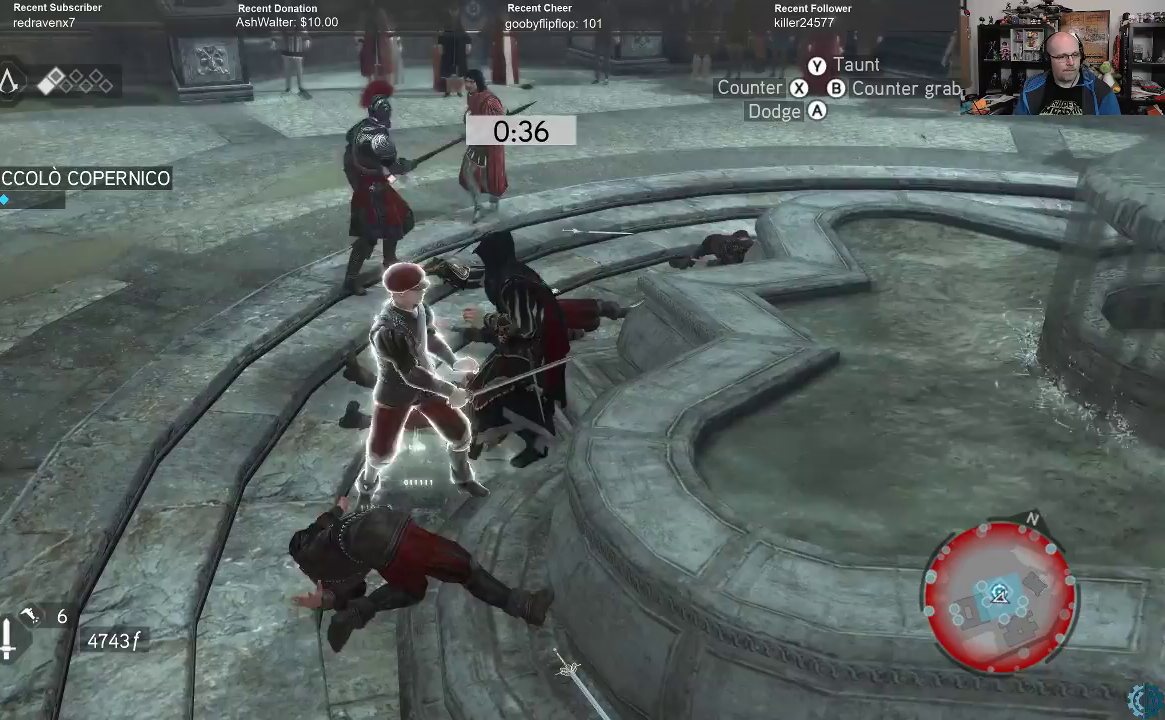
{"buttons": ["R2"], "left_stick": "center", "right_stick": "center", "events": [[133, "left_stick", "up-left"], [267, "left_stick", "left"], [467, "left_stick", "center"]]}
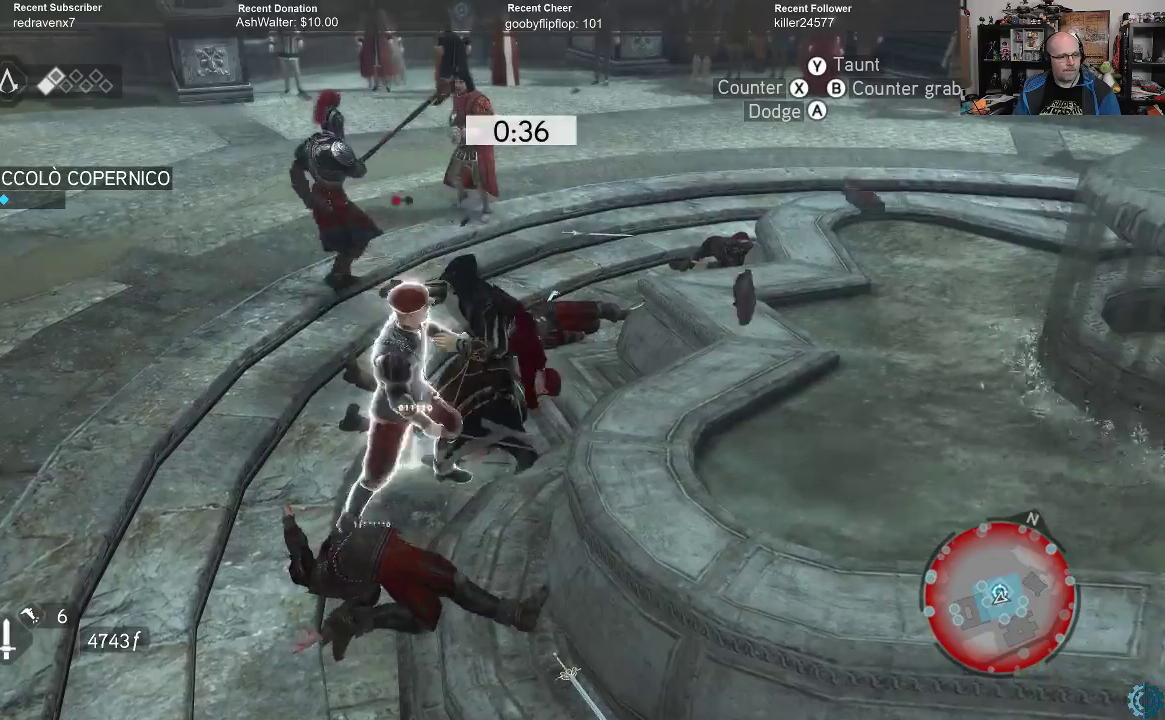
{"buttons": ["R2"], "left_stick": "center", "right_stick": "center", "events": [[433, "X", "down"], [500, "X", "up"]]}
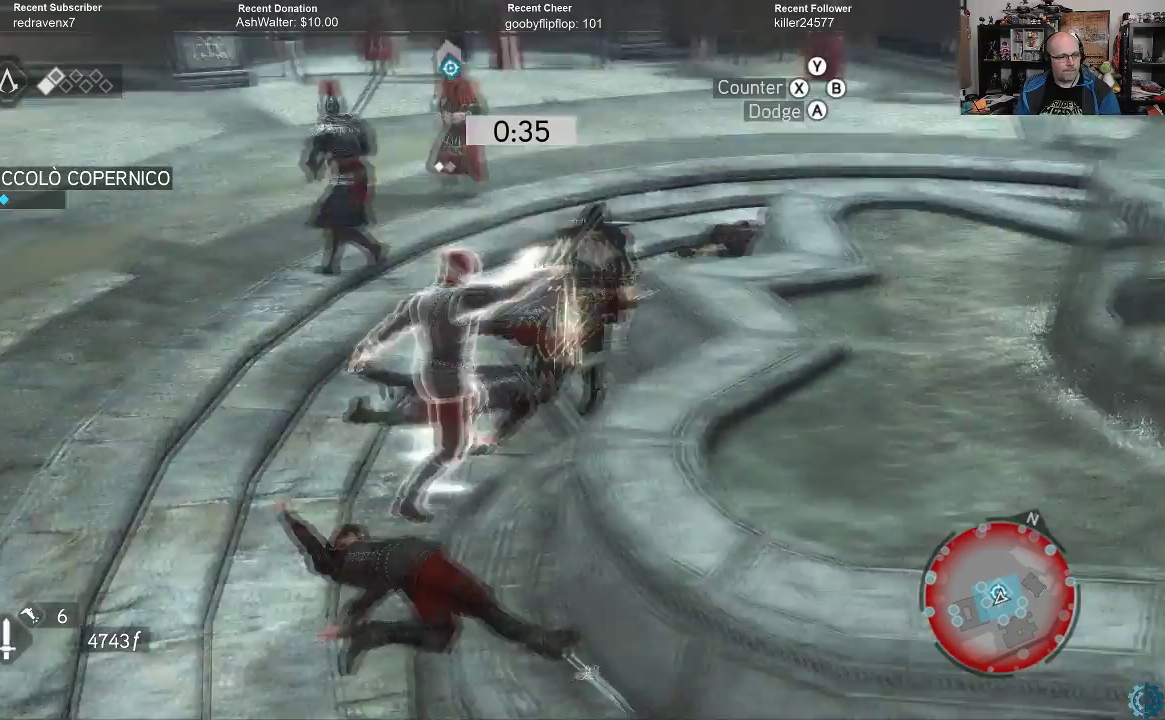
{"buttons": ["R2"], "left_stick": "up-left", "right_stick": "center", "events": [[300, "left_stick", "left"], [500, "left_stick", "up-left"]]}
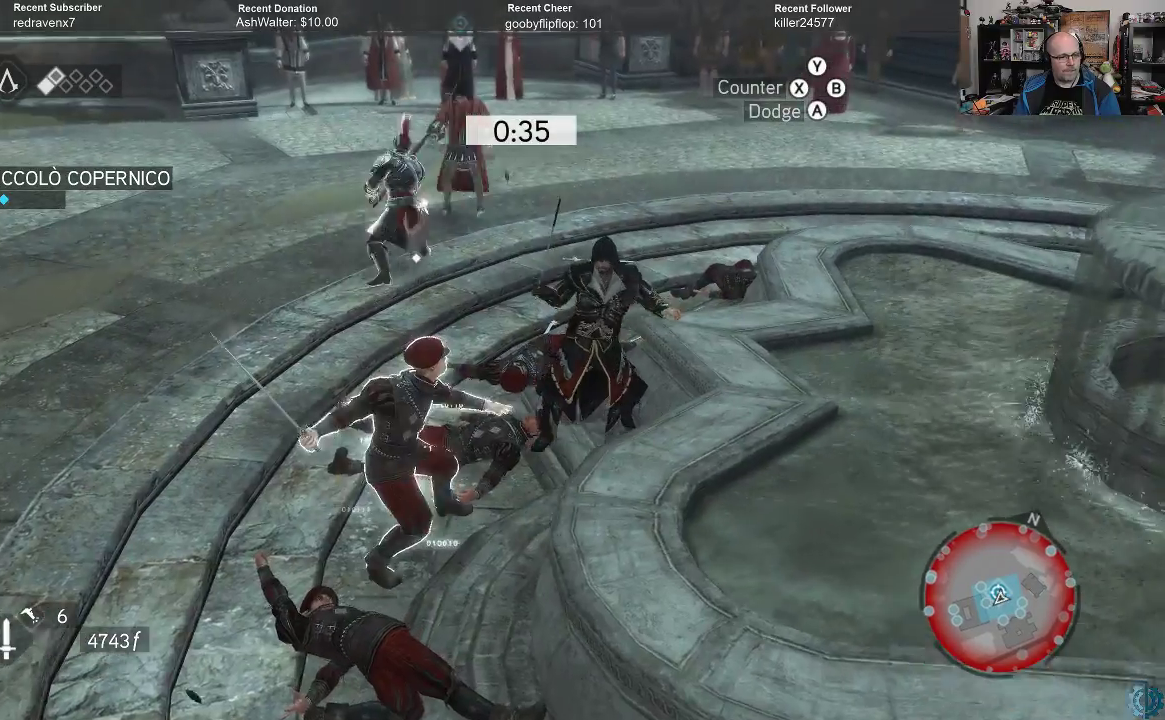
{"buttons": [], "left_stick": "up-left", "right_stick": "center", "events": [[300, "R2", "up"], [367, "X", "down"], [467, "X", "up"]]}
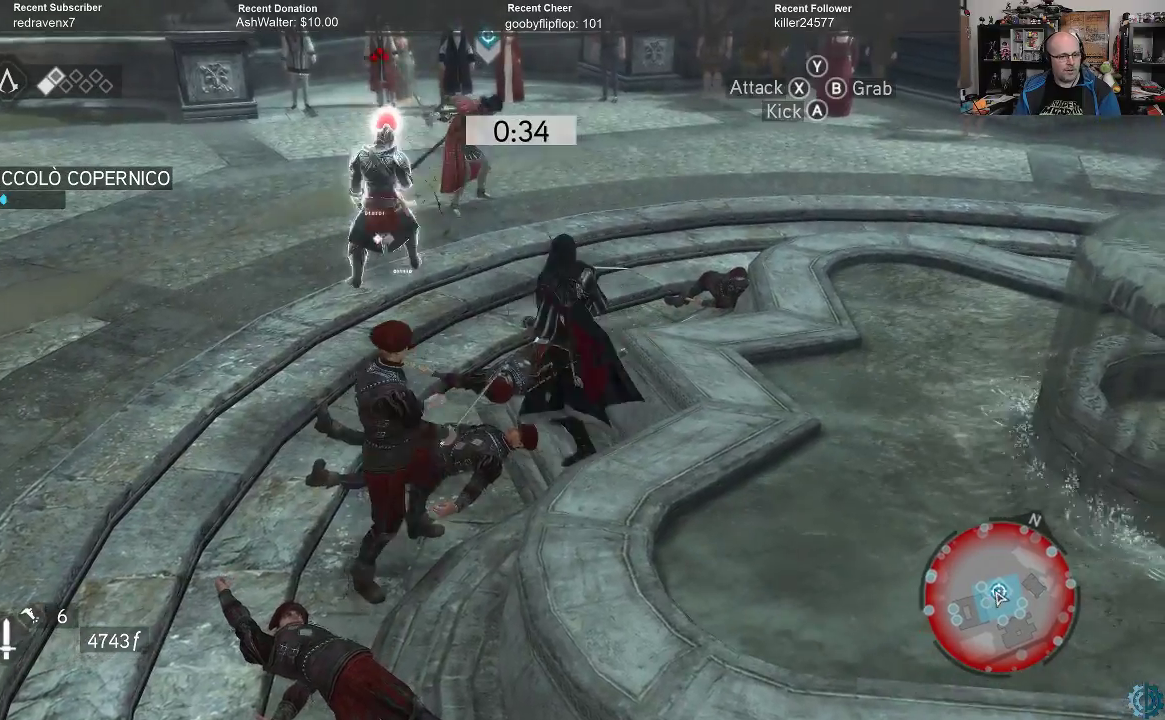
{"buttons": [], "left_stick": "up", "right_stick": "center", "events": [[433, "left_stick", "up"]]}
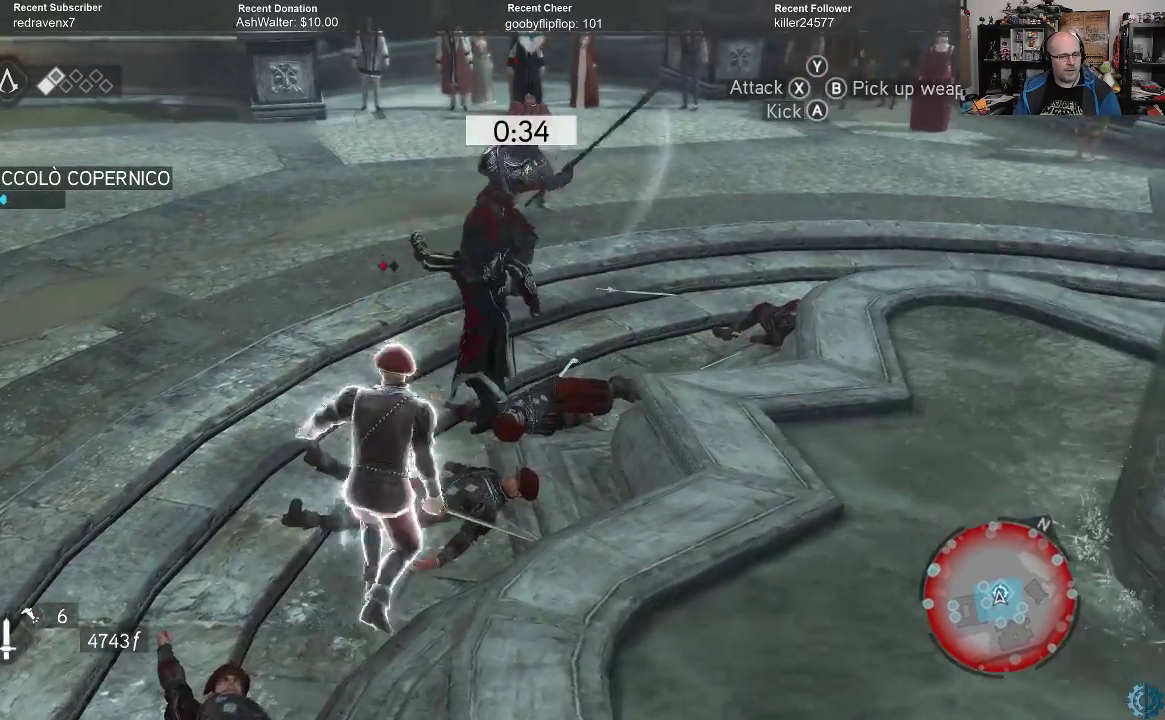
{"buttons": [], "left_stick": "up", "right_stick": "center", "events": [[133, "X", "down"], [233, "X", "up"], [300, "X", "down"], [367, "X", "up"], [467, "X", "down"], [500, "X", "up"]]}